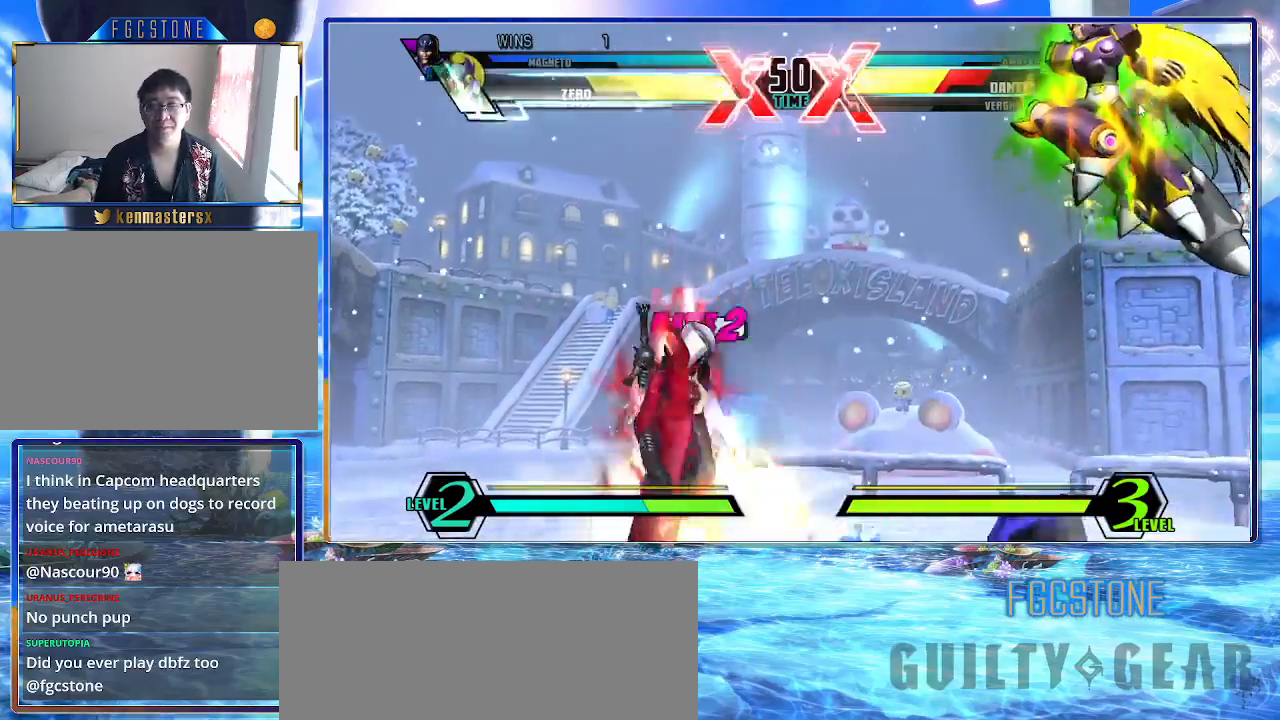
Gameplay with a controller (arcade stick); each line is a JSON object with the inputs held at the frame after it. "events" lists button and stick changes between this image and that frame as [ms after this image, input, new state], when the widget could be followed in between. Not read: L3 R3.
{"buttons": ["K"], "left_stick": "down-right", "events": [[100, "left_stick", "down-right"], [250, "HS", "down"], [383, "HS", "up"]]}
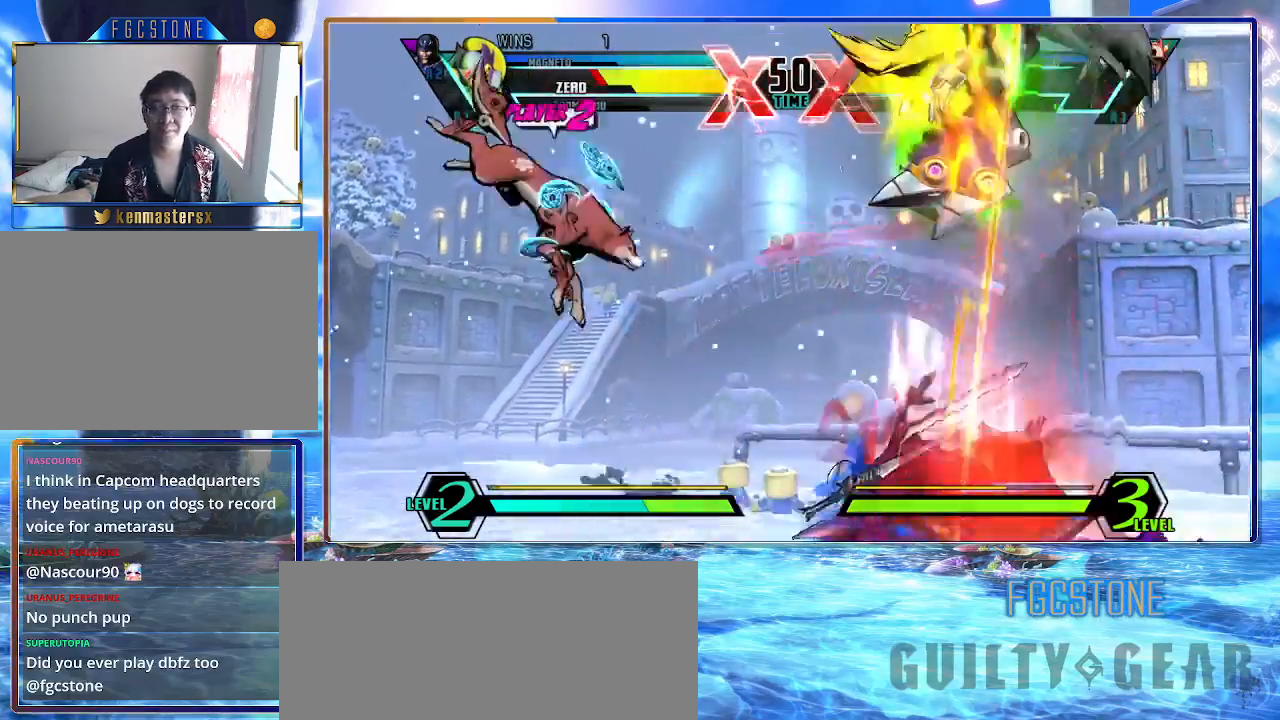
{"buttons": ["K"], "left_stick": "left", "events": [[267, "left_stick", "left"], [333, "HS", "down"], [333, "S", "down"], [433, "HS", "up"], [433, "S", "up"]]}
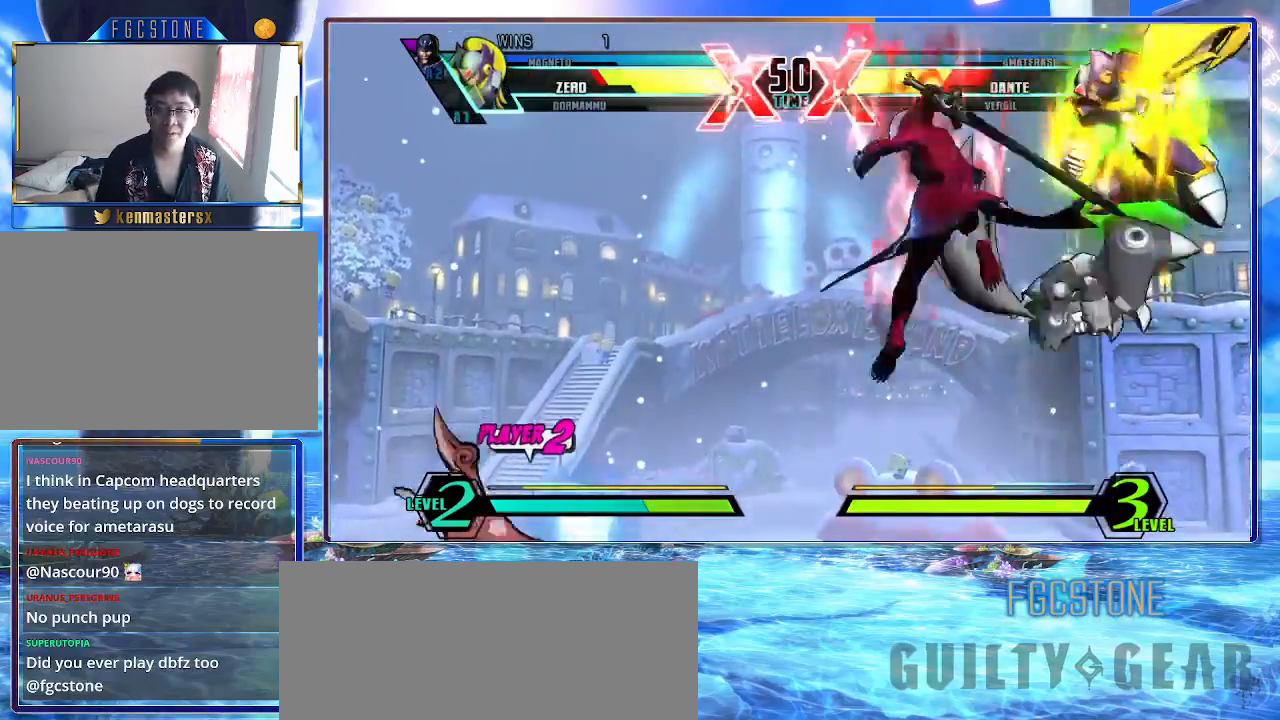
{"buttons": ["K"], "left_stick": "left", "events": [[317, "HS", "down"], [450, "HS", "up"]]}
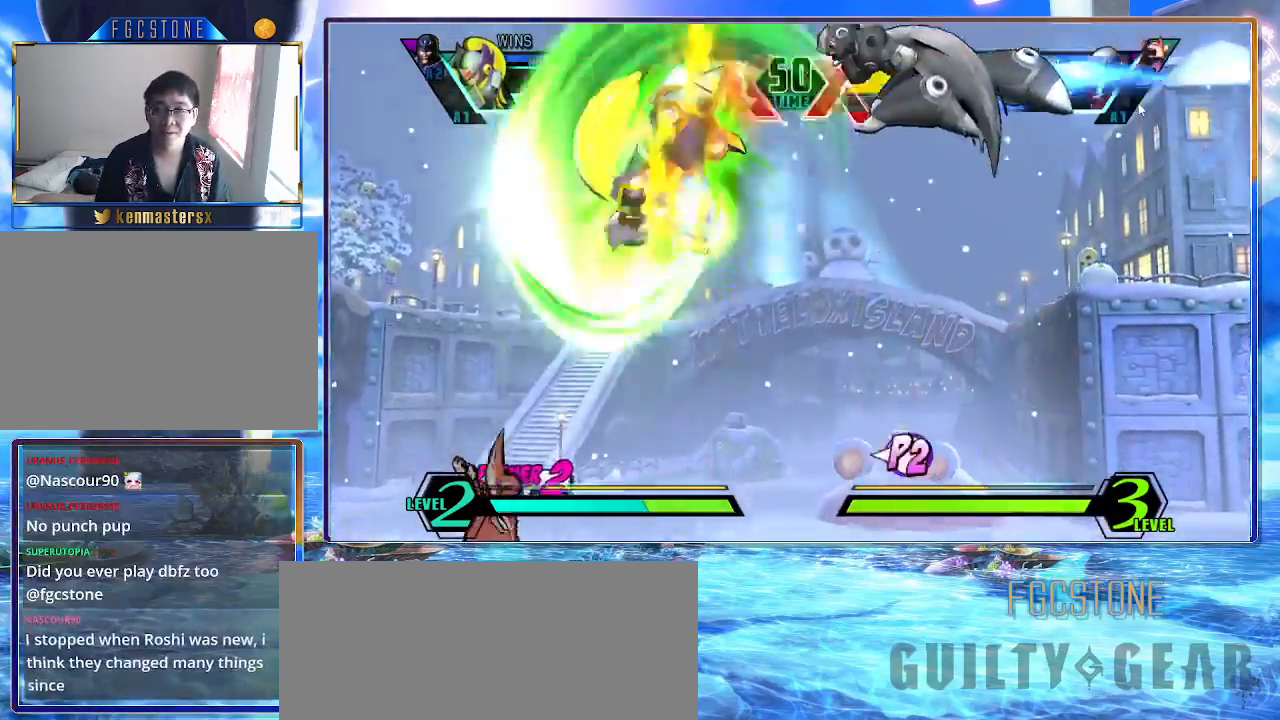
{"buttons": ["K"], "left_stick": "left", "events": [[367, "HS", "down"], [483, "HS", "up"]]}
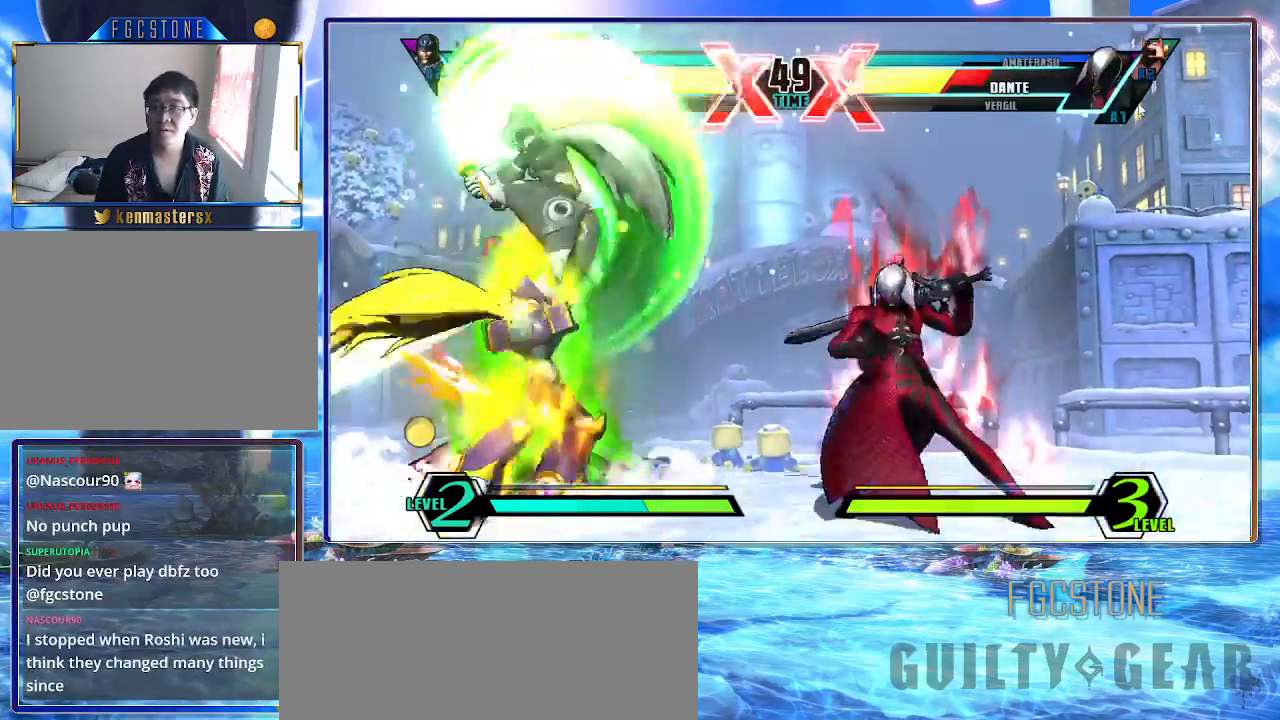
{"buttons": ["K"], "left_stick": "right", "events": [[50, "HS", "down"], [50, "left_stick", "center"], [167, "HS", "up"], [433, "left_stick", "right"]]}
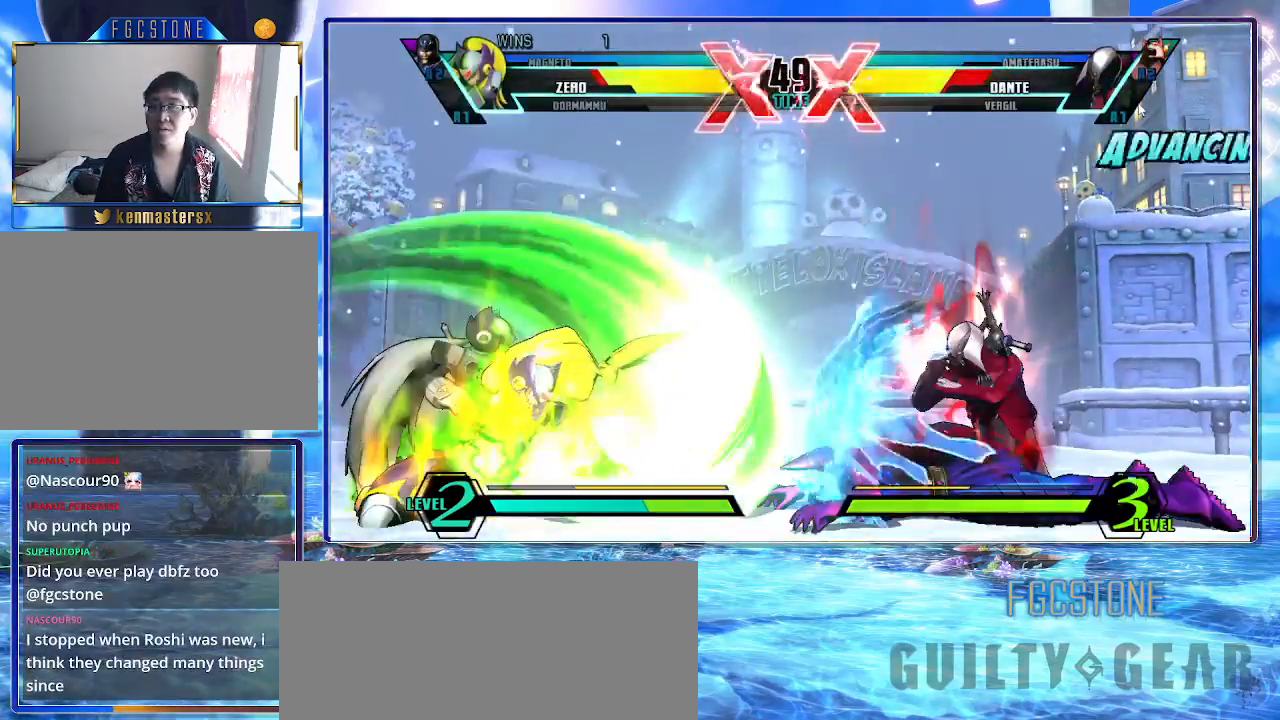
{"buttons": ["K"], "left_stick": "right", "events": [[33, "HS", "down"], [217, "HS", "up"]]}
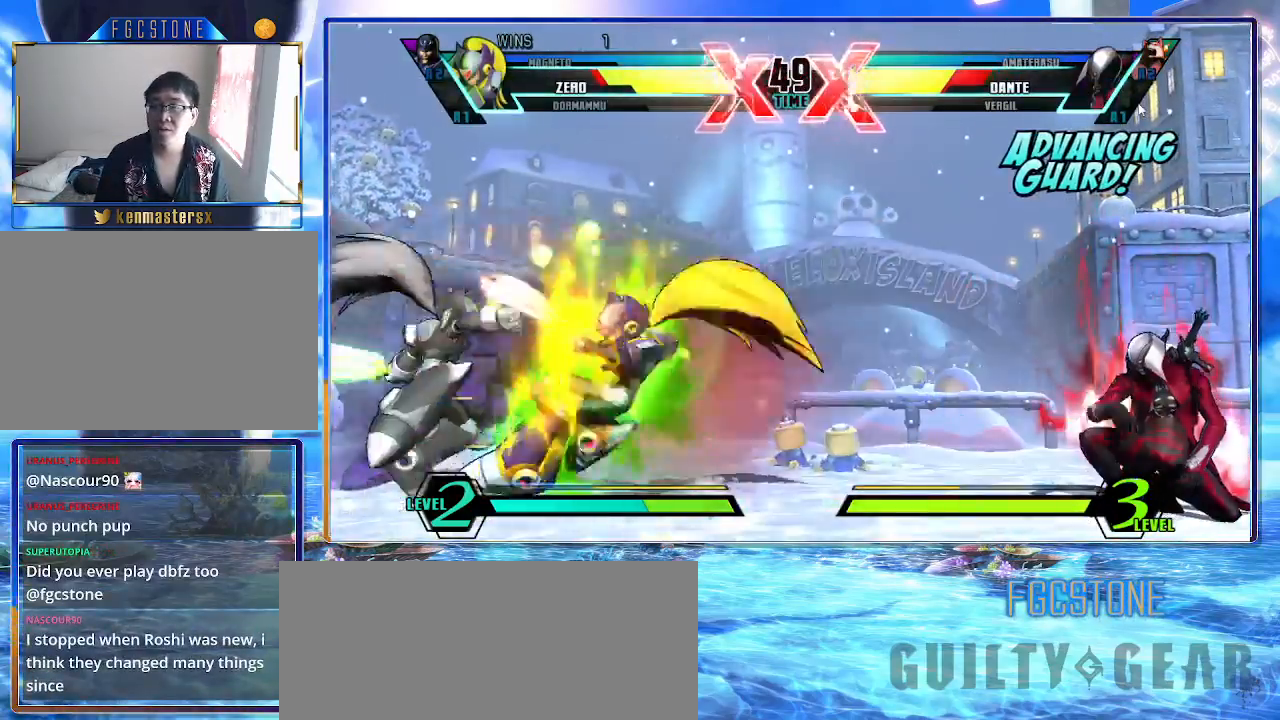
{"buttons": ["K"], "left_stick": "up-left", "events": [[17, "left_stick", "center"], [200, "left_stick", "down"], [300, "left_stick", "up-left"]]}
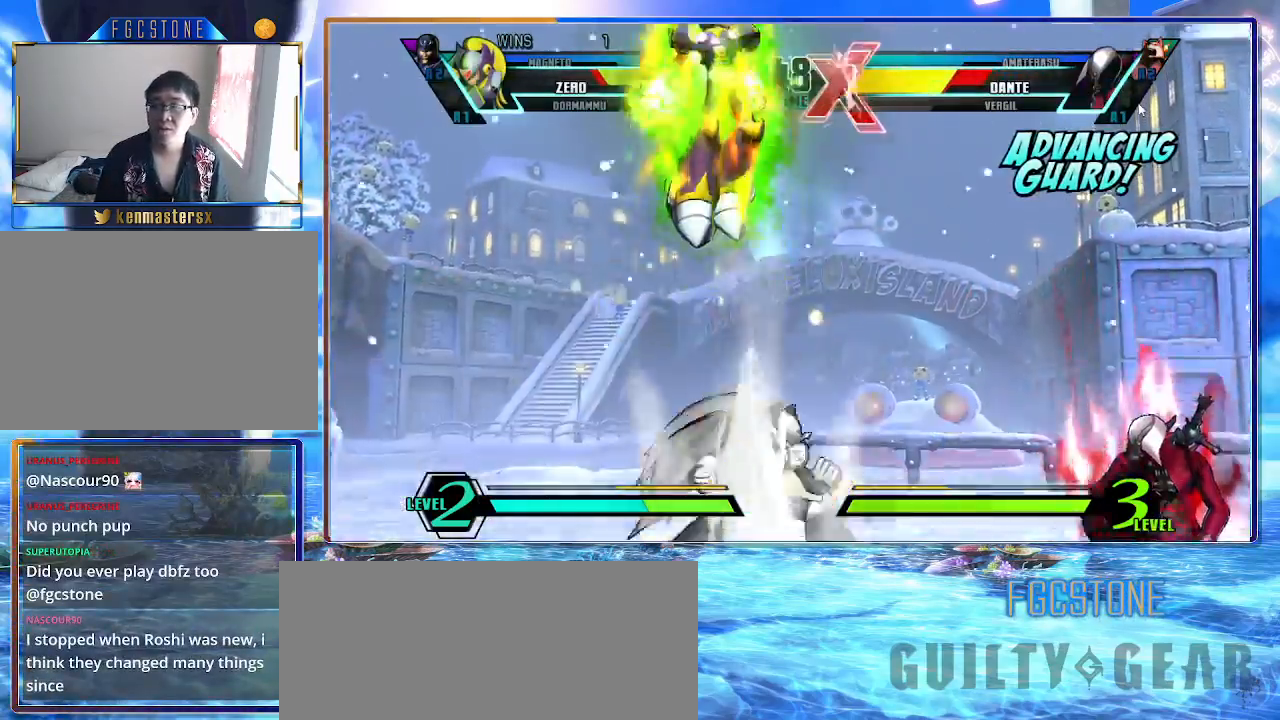
{"buttons": ["K"], "left_stick": "center", "events": [[50, "K", "up"], [100, "left_stick", "right"], [183, "left_stick", "down"], [350, "left_stick", "right"], [417, "K", "down"], [433, "left_stick", "center"]]}
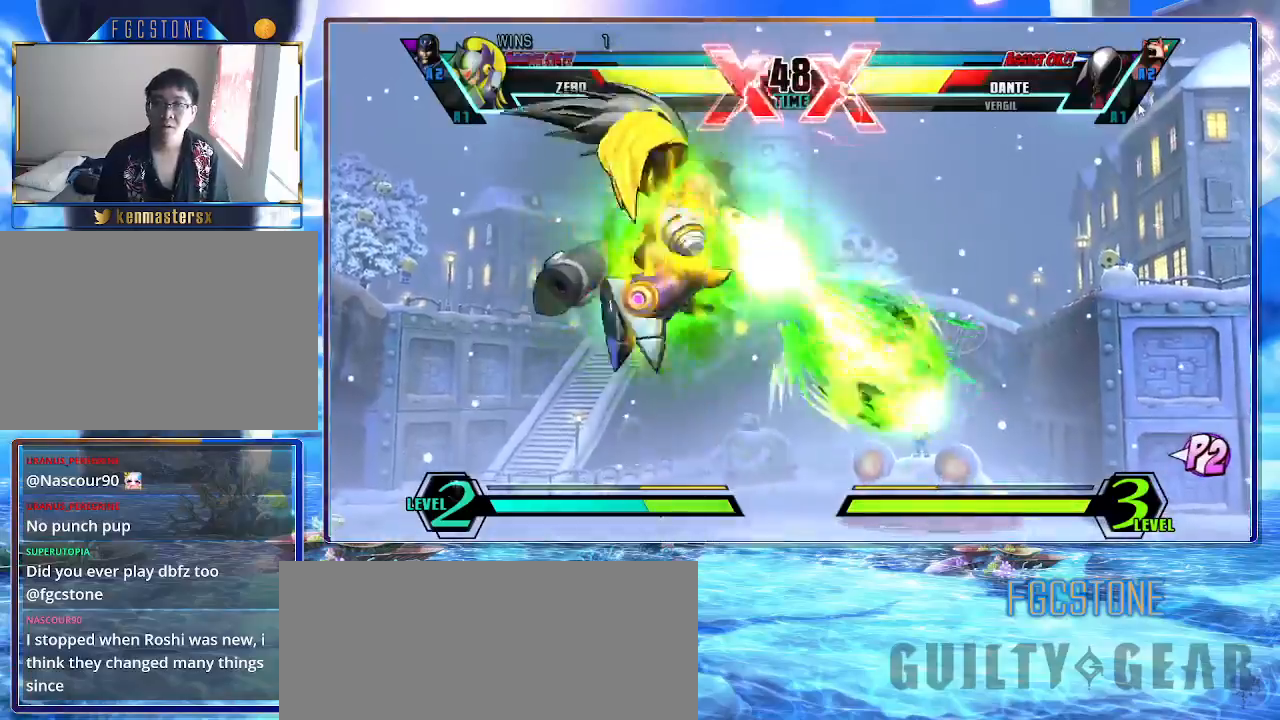
{"buttons": ["K"], "left_stick": "right", "events": [[433, "left_stick", "right"]]}
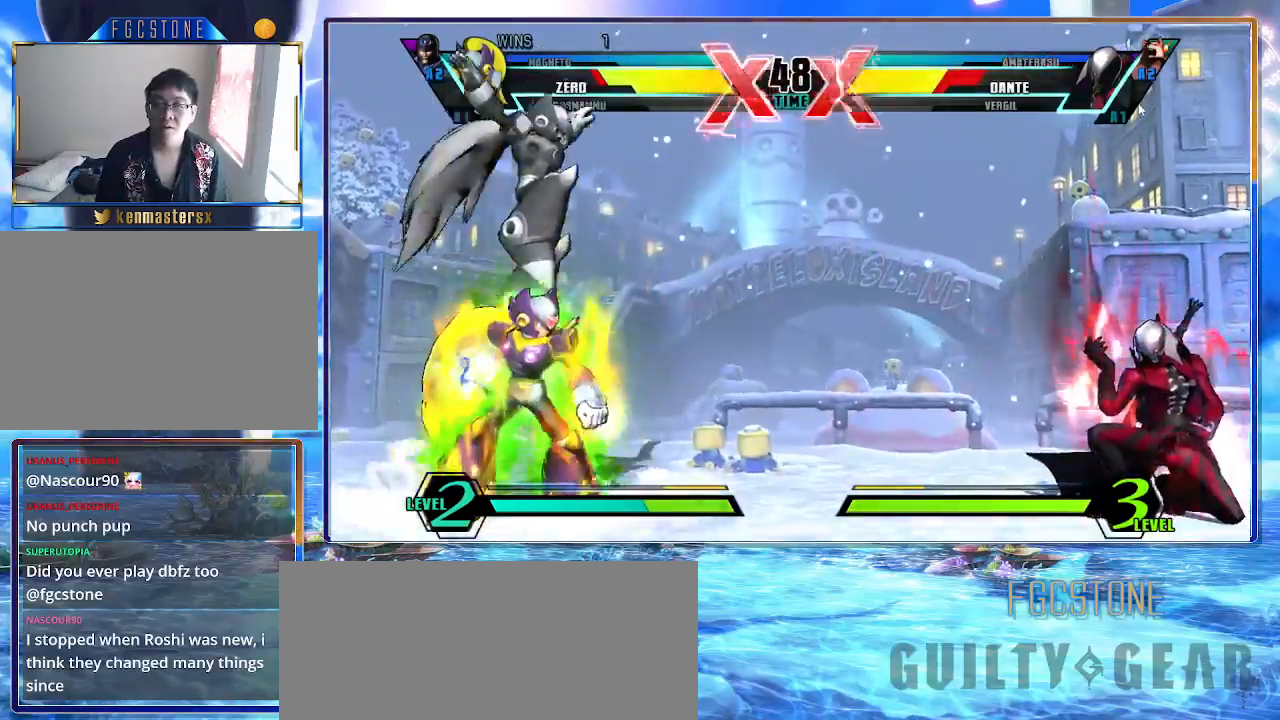
{"buttons": ["HS", "K"], "left_stick": "down-left", "events": [[17, "left_stick", "center"], [83, "left_stick", "right"], [333, "left_stick", "down-left"], [450, "HS", "down"]]}
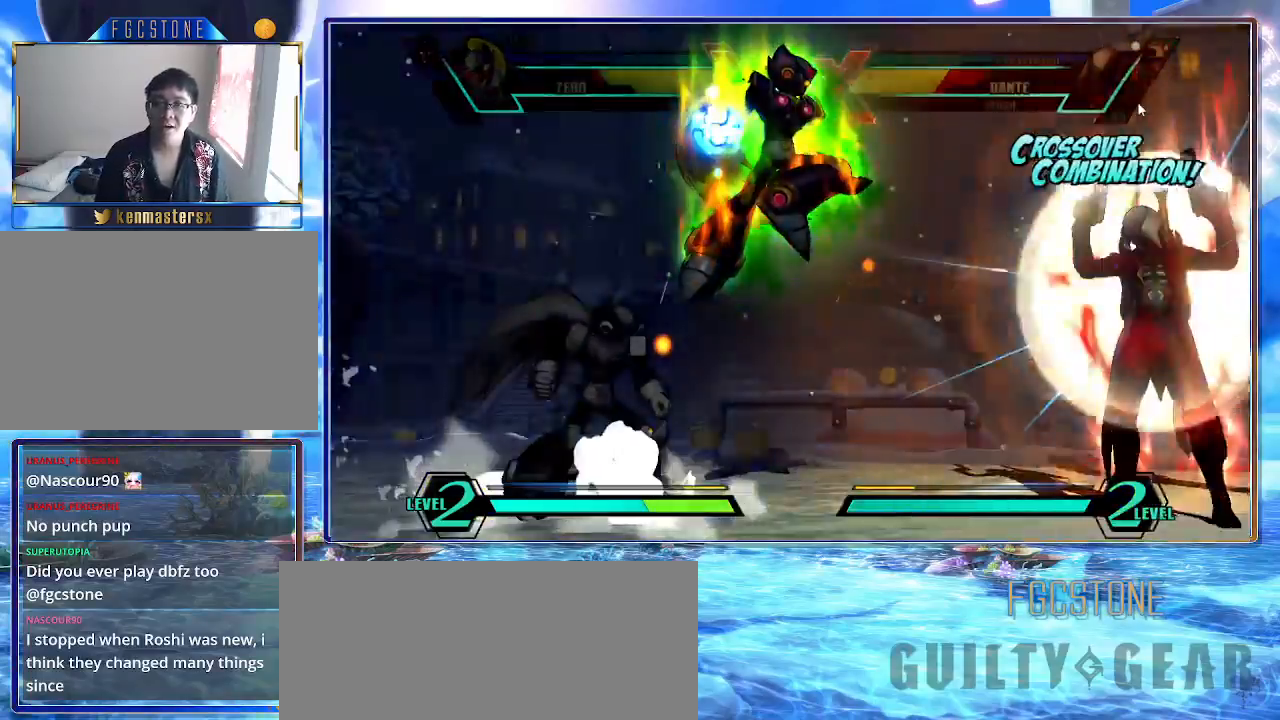
{"buttons": ["K"], "left_stick": "left", "events": [[83, "HS", "up"], [483, "left_stick", "left"]]}
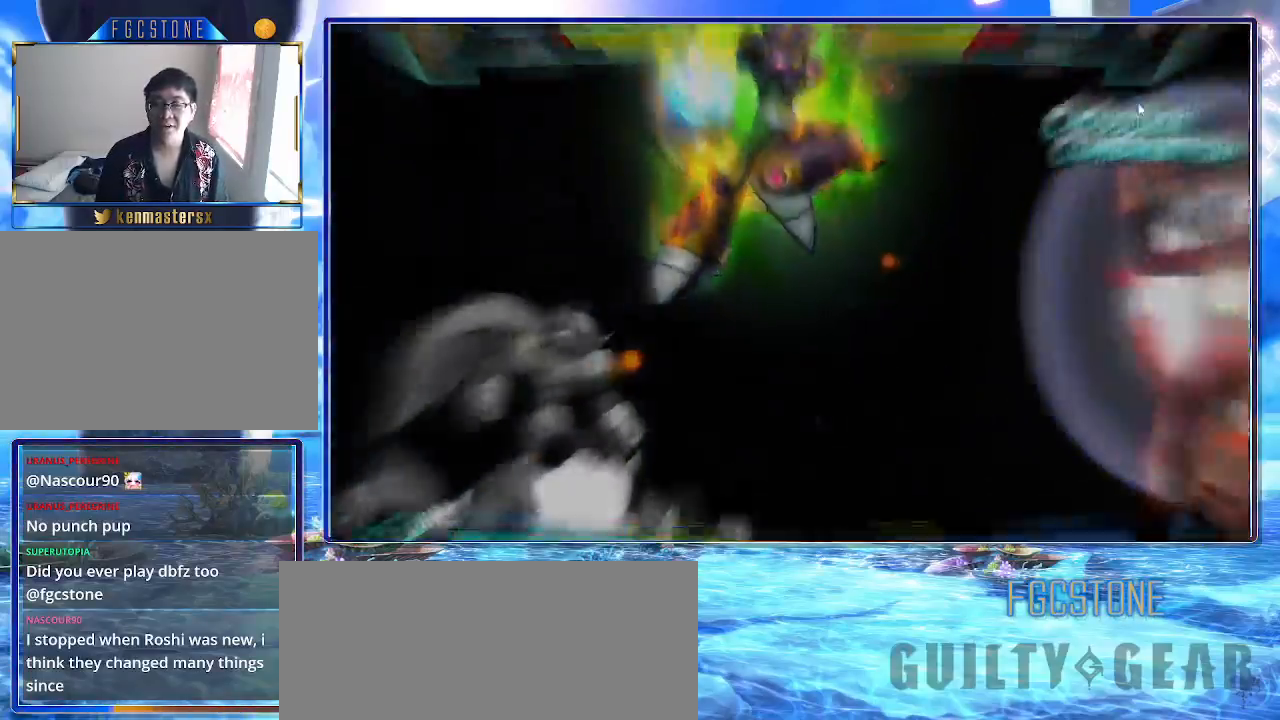
{"buttons": ["K"], "left_stick": "left", "events": []}
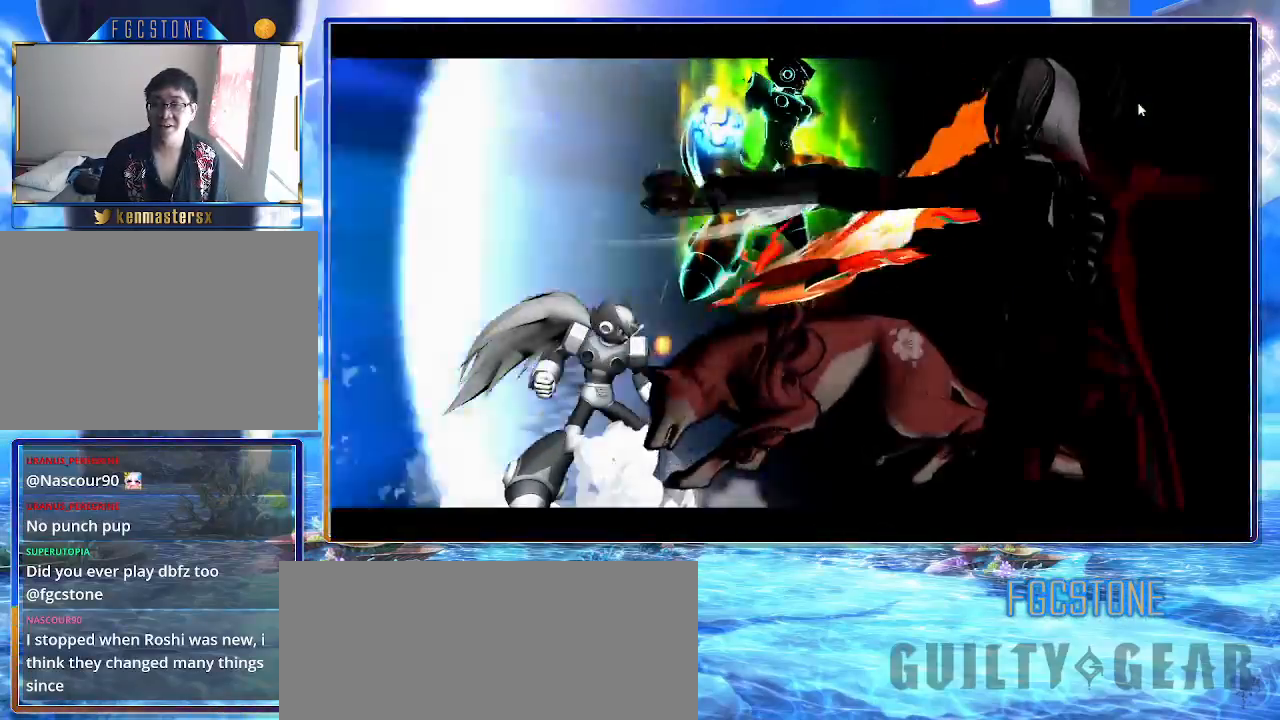
{"buttons": ["K"], "left_stick": "left", "events": []}
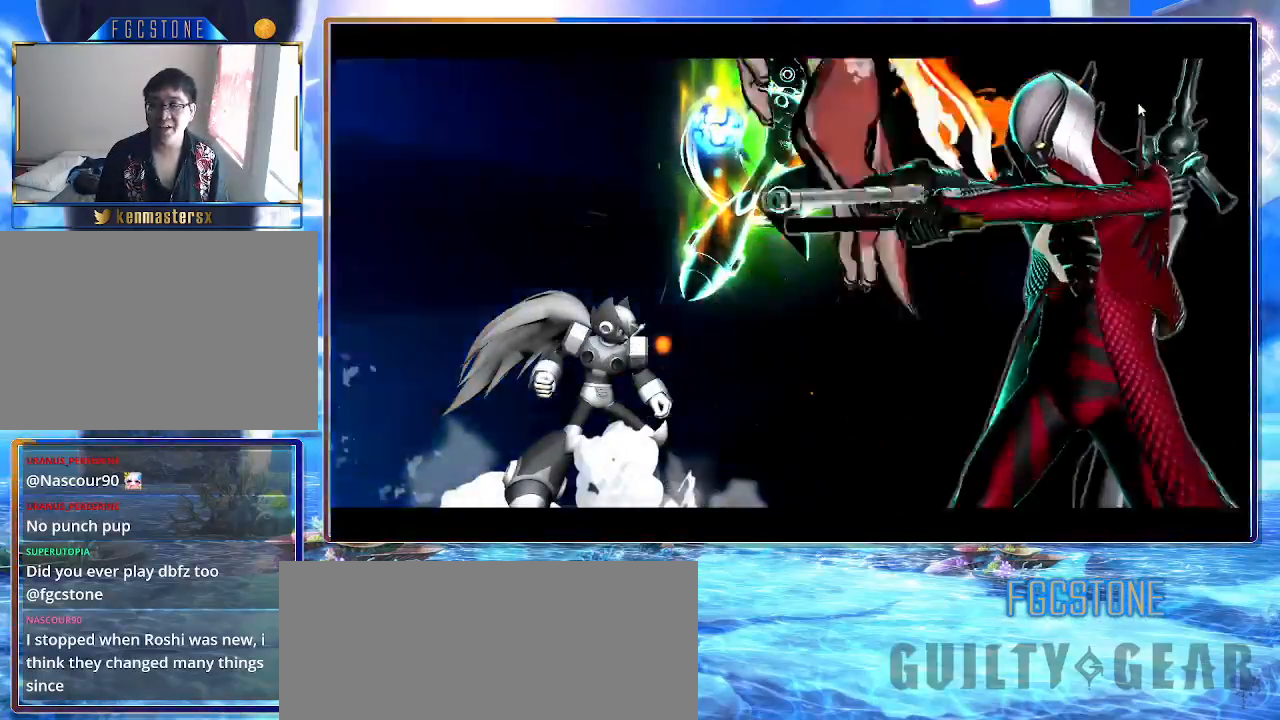
{"buttons": ["HS", "K"], "left_stick": "left", "events": [[300, "left_stick", "down"], [450, "HS", "down"], [450, "left_stick", "left"]]}
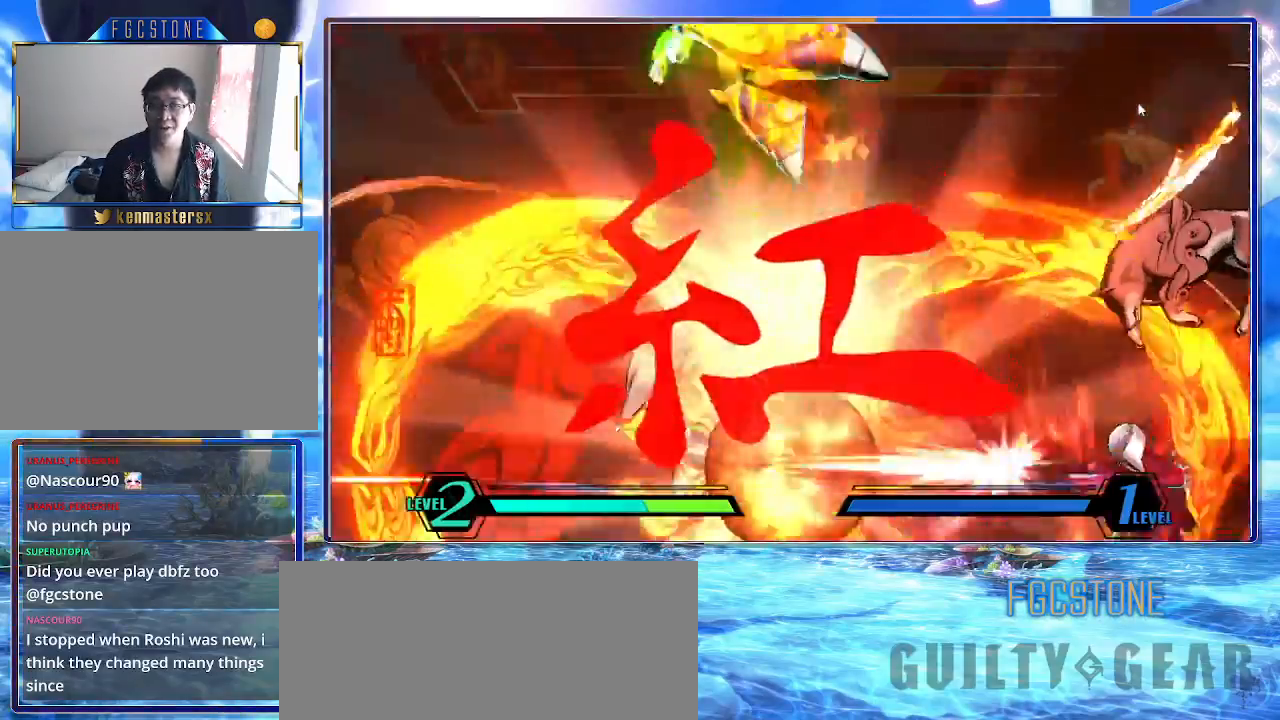
{"buttons": ["K"], "left_stick": "left", "events": [[50, "HS", "up"]]}
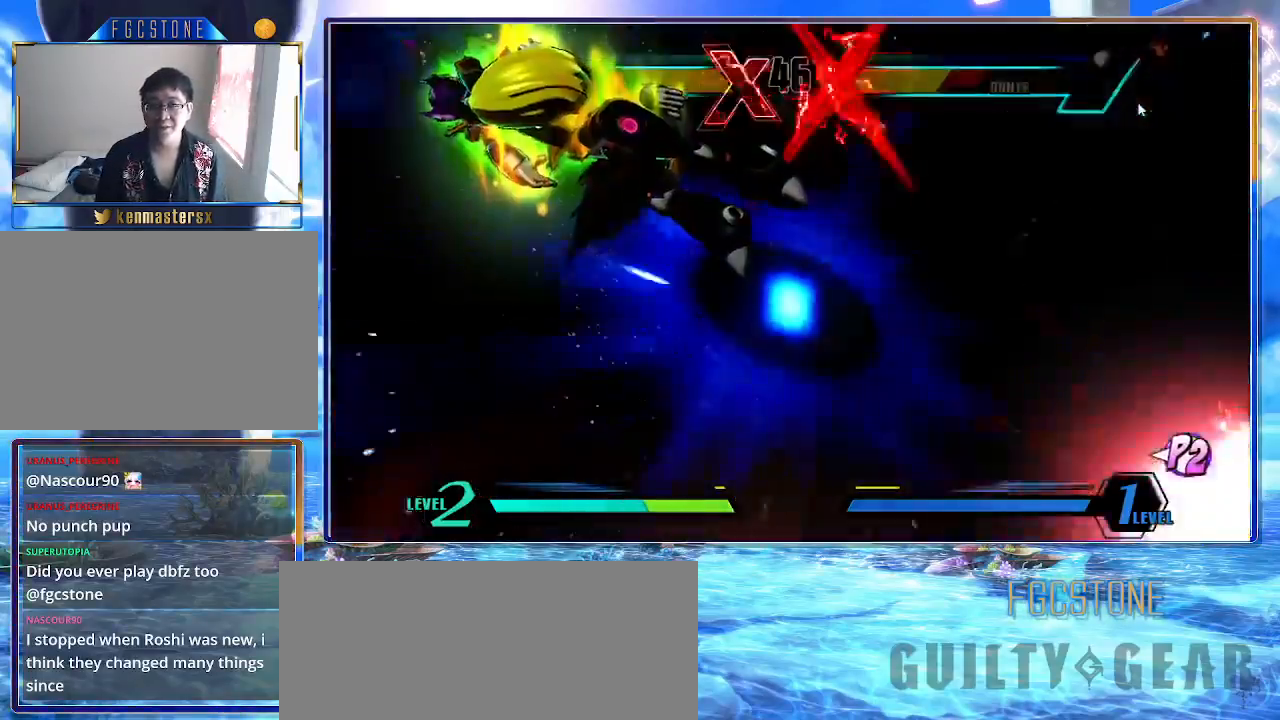
{"buttons": ["K"], "left_stick": "right", "events": [[200, "left_stick", "right"]]}
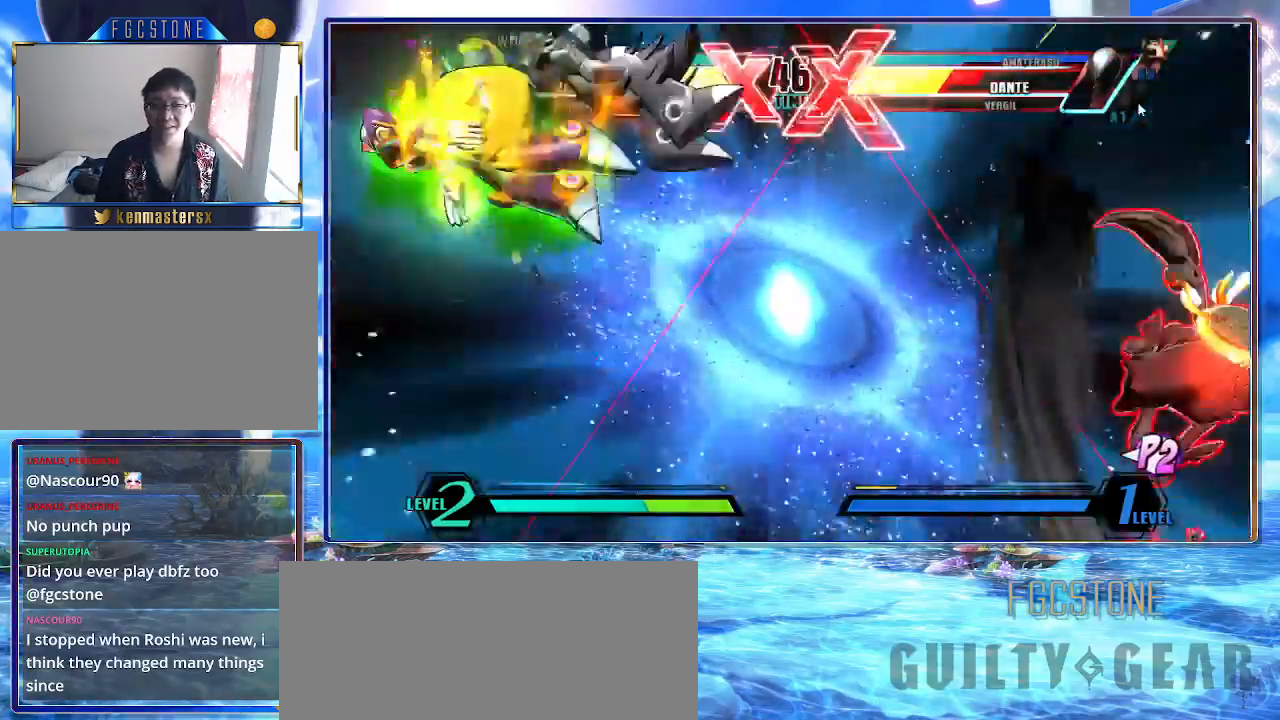
{"buttons": [], "left_stick": "right", "events": [[183, "K", "up"]]}
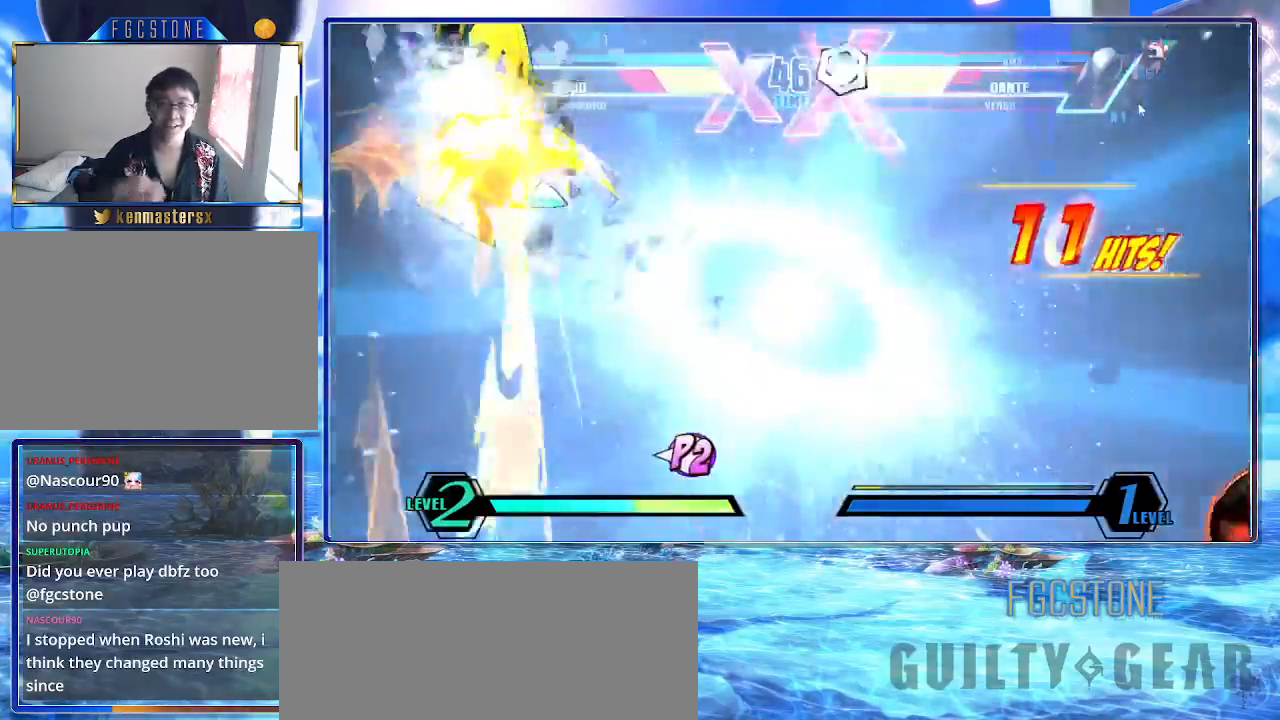
{"buttons": [], "left_stick": "right", "events": []}
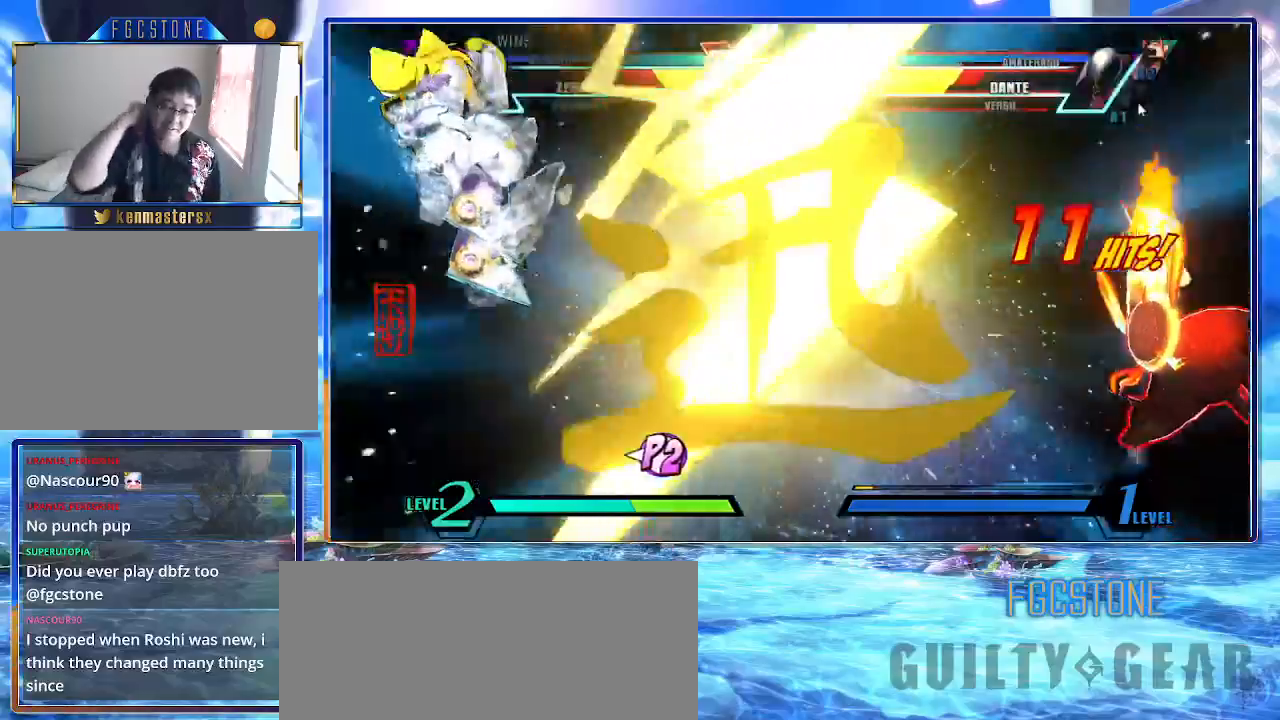
{"buttons": [], "left_stick": "right", "events": []}
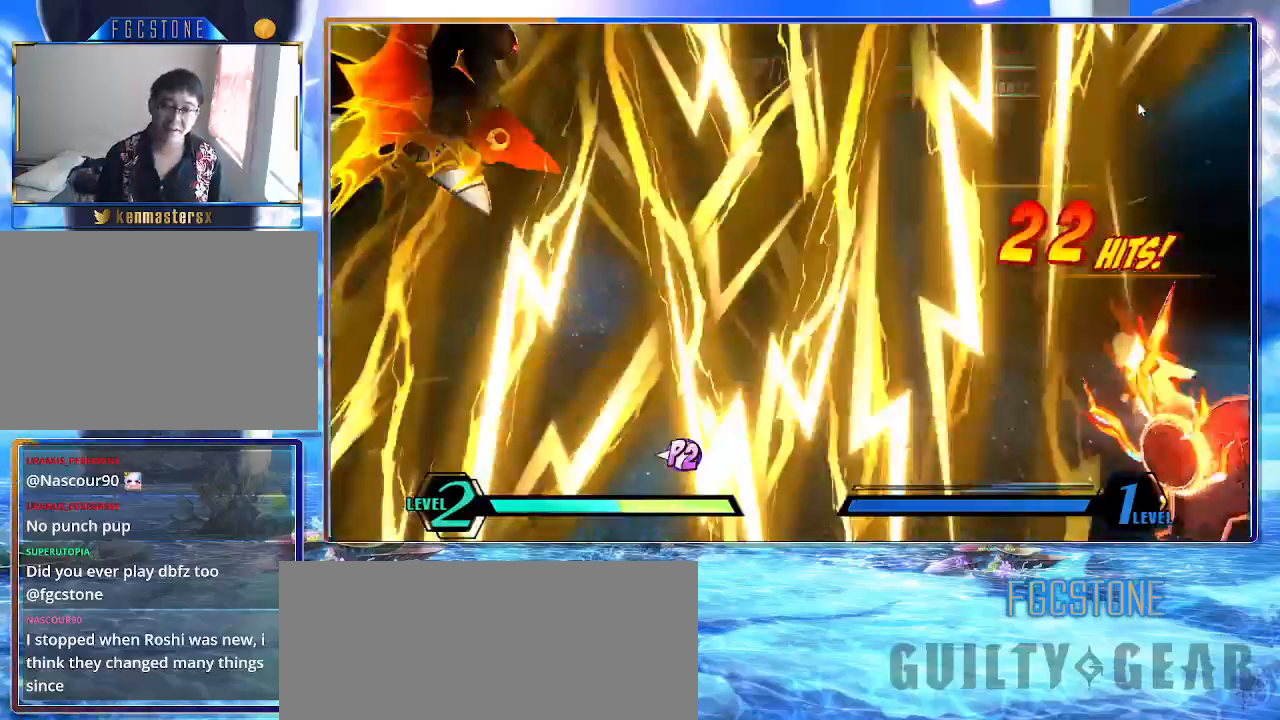
{"buttons": ["K"], "left_stick": "right", "events": [[267, "K", "down"]]}
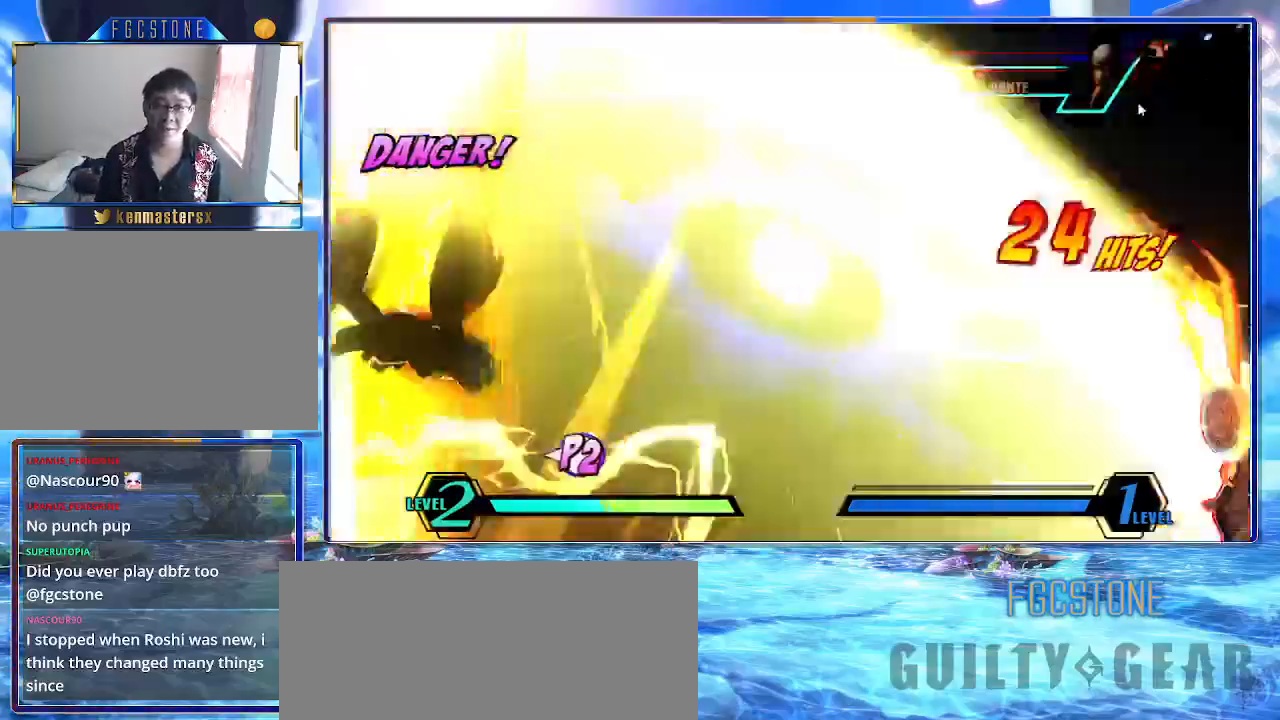
{"buttons": ["K"], "left_stick": "right", "events": []}
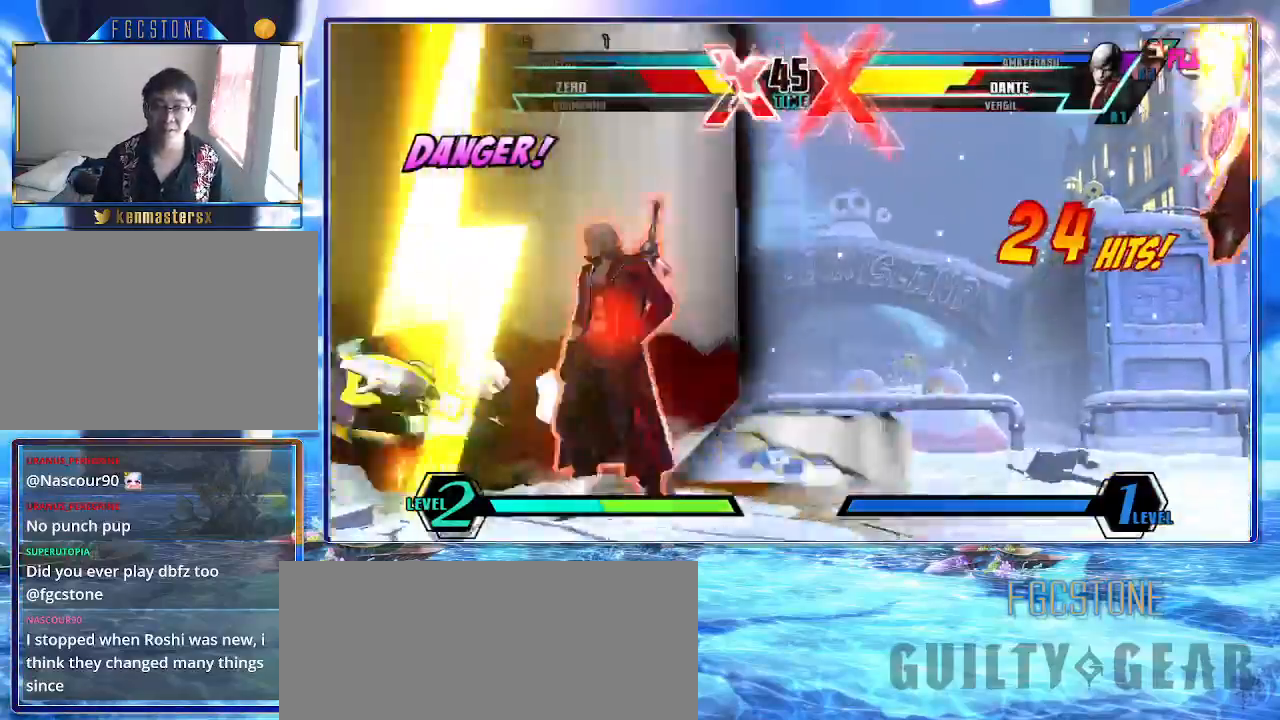
{"buttons": ["K"], "left_stick": "right", "events": []}
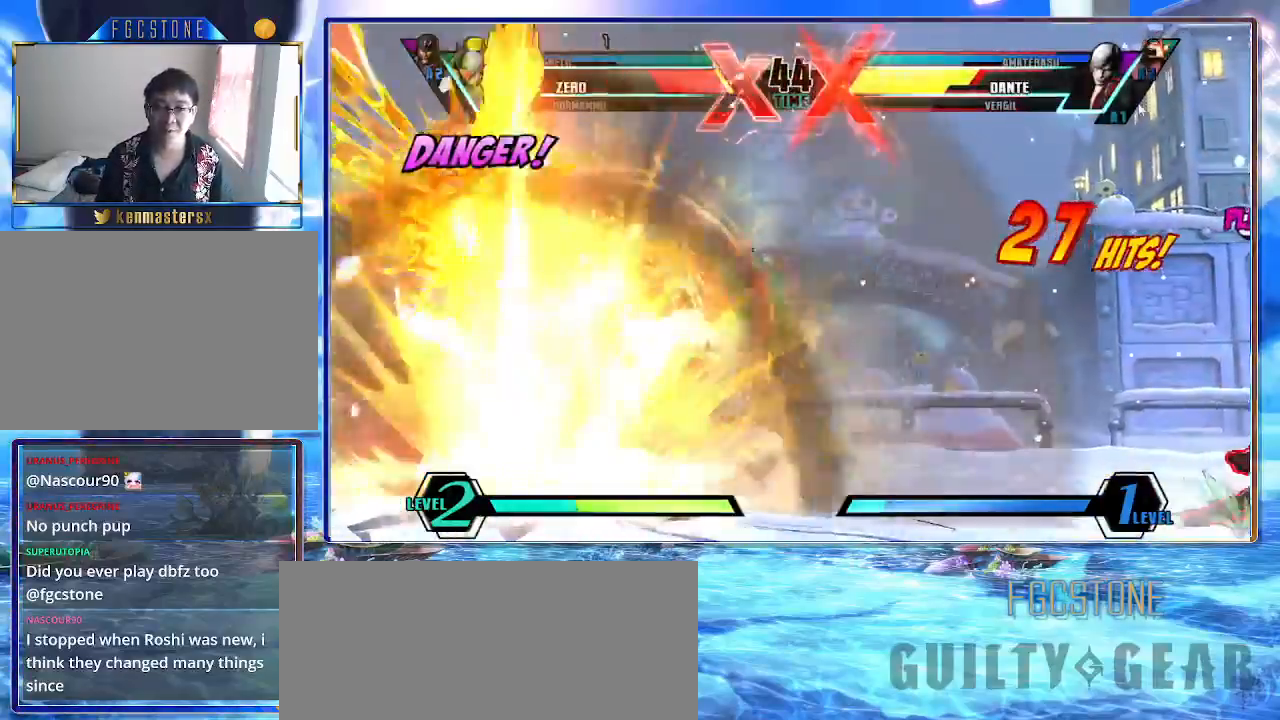
{"buttons": ["K"], "left_stick": "right", "events": []}
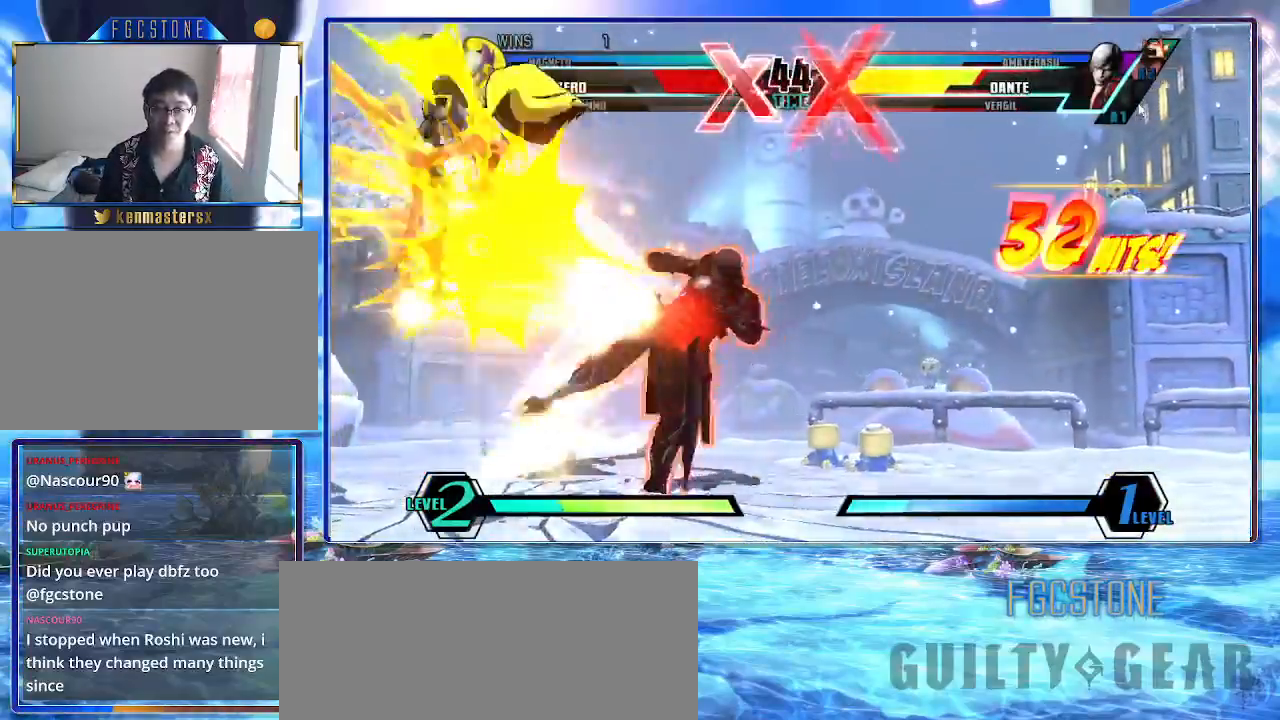
{"buttons": ["K"], "left_stick": "right", "events": []}